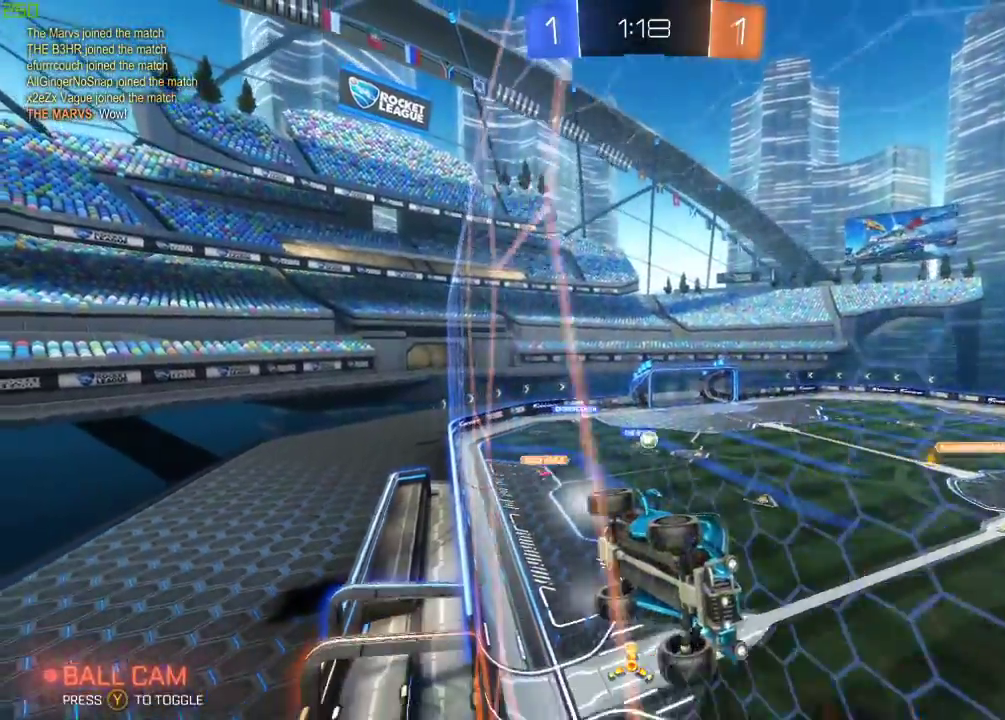
Gameplay with a controller (Xbox layout); each line is a JSON object with the inputs held at the frame after it. "events" lists button and stick changes between this image and that frame as [ms after this image, input, new state], when the widget could be followed in between.
{"buttons": ["B", "R2"], "left_stick": "left", "right_stick": "center", "events": [[17, "R2", "up"], [33, "left_stick", "right"], [150, "L2", "down"], [150, "R2", "down"], [150, "left_stick", "center"], [283, "L2", "up"], [317, "left_stick", "left"], [483, "B", "down"]]}
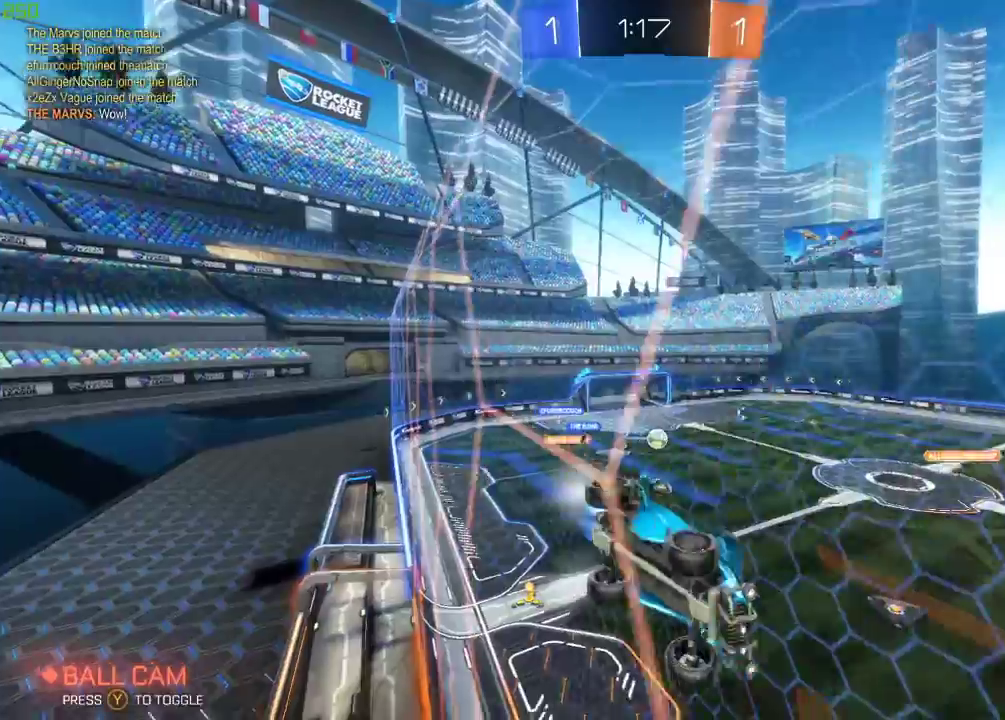
{"buttons": ["B", "R2"], "left_stick": "left", "right_stick": "center", "events": [[167, "B", "up"], [300, "B", "down"]]}
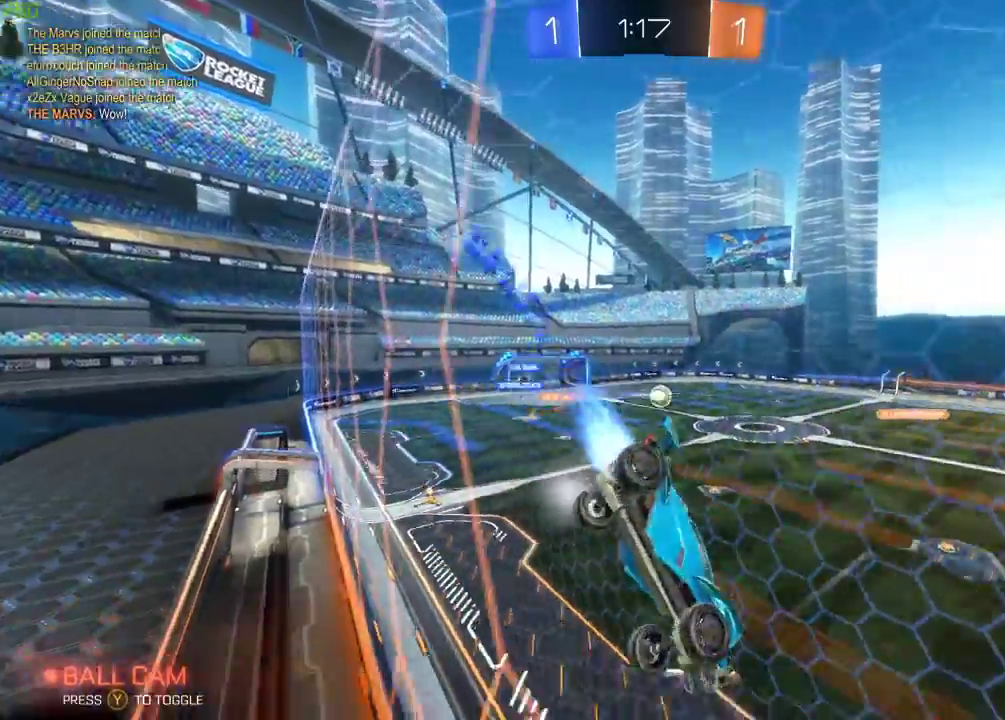
{"buttons": ["R2"], "left_stick": "left", "right_stick": "center", "events": [[83, "X", "down"], [300, "X", "up"], [500, "B", "up"]]}
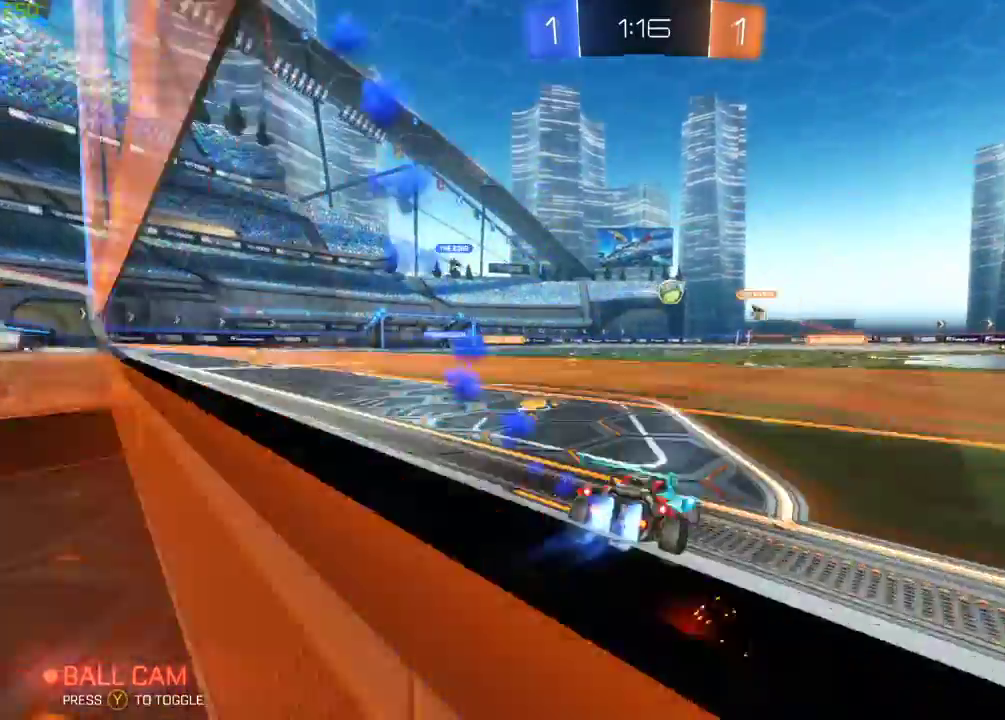
{"buttons": ["B", "R2"], "left_stick": "left", "right_stick": "center", "events": [[50, "Y", "down"], [133, "Y", "up"], [250, "B", "down"]]}
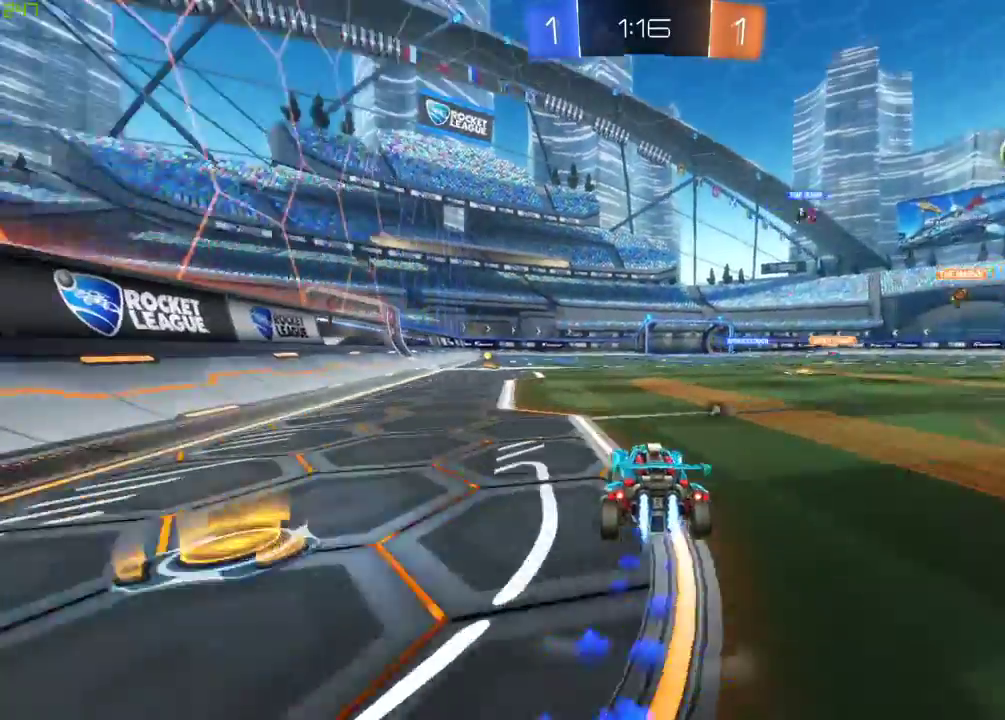
{"buttons": ["R2"], "left_stick": "center", "right_stick": "center", "events": [[67, "left_stick", "center"], [150, "A", "down"], [183, "left_stick", "up-left"], [217, "A", "up"], [267, "A", "down"], [433, "left_stick", "center"], [467, "A", "up"], [500, "B", "up"]]}
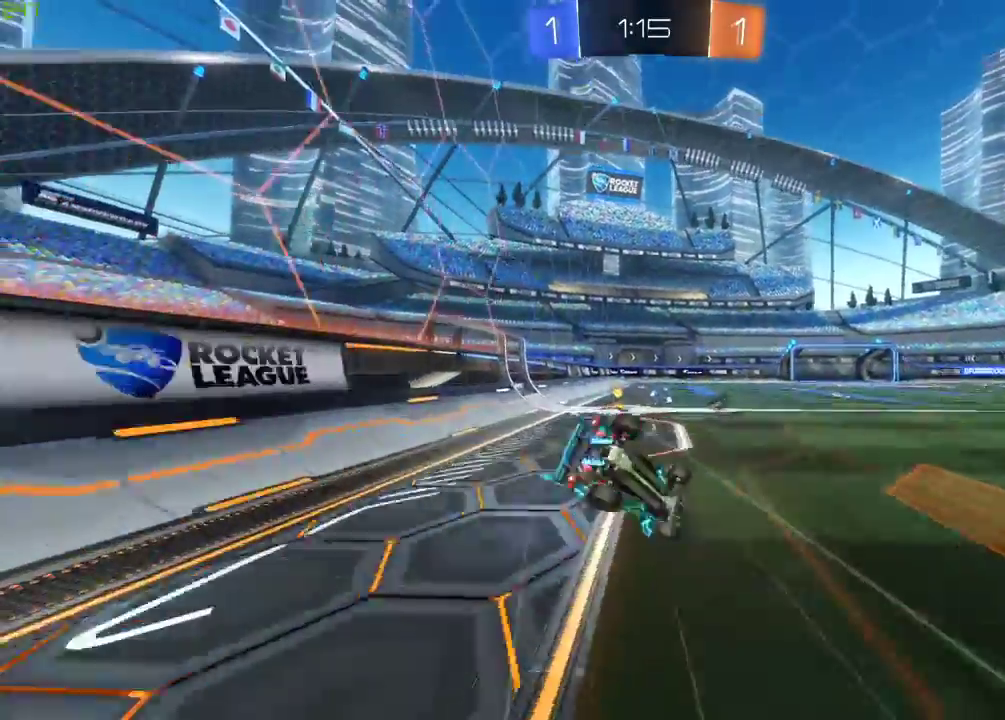
{"buttons": ["R2"], "left_stick": "center", "right_stick": "center", "events": [[33, "Y", "down"], [83, "left_stick", "down"], [117, "Y", "up"], [283, "left_stick", "center"]]}
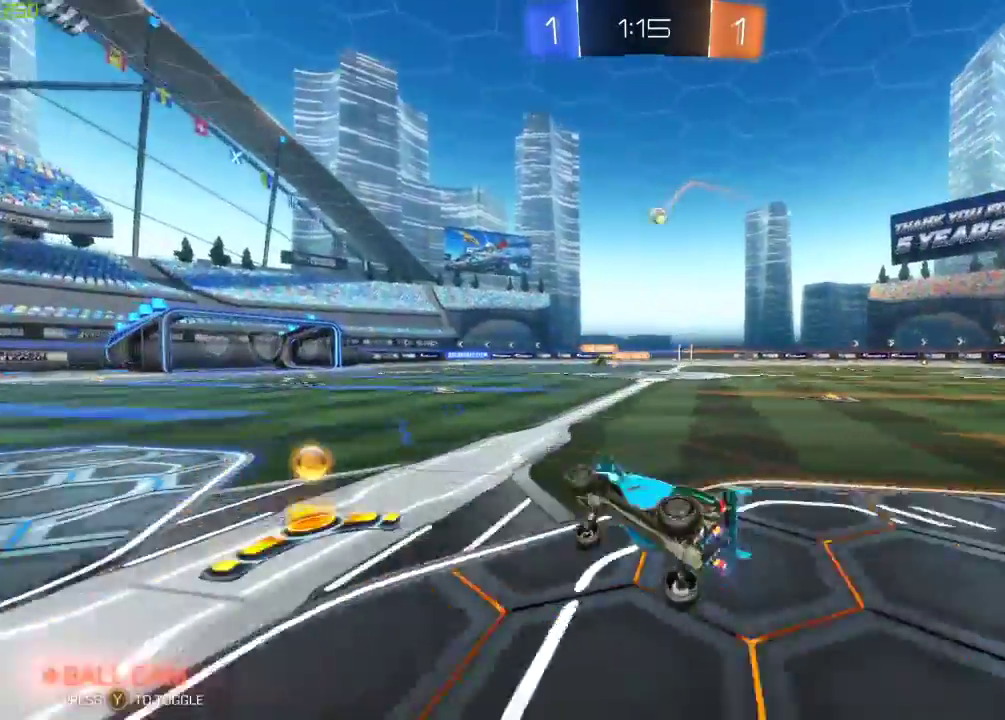
{"buttons": ["A", "B", "R2"], "left_stick": "up-right", "right_stick": "center", "events": [[150, "B", "down"], [167, "left_stick", "down-left"], [317, "left_stick", "center"], [383, "B", "up"], [450, "A", "down"], [500, "B", "down"], [500, "left_stick", "up-right"]]}
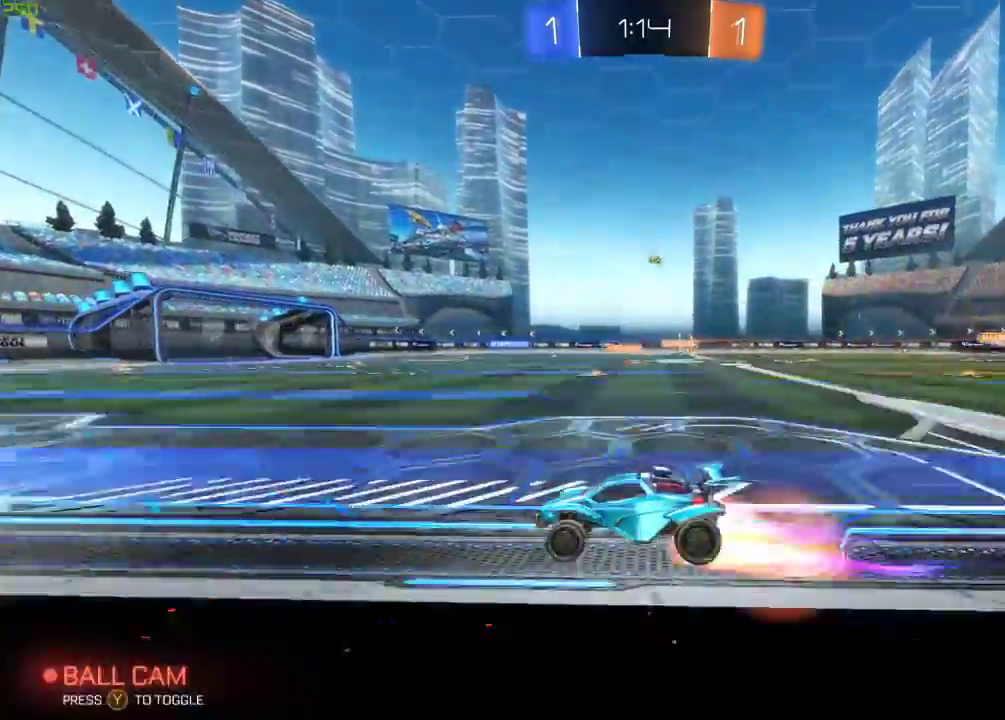
{"buttons": [], "left_stick": "center", "right_stick": "center", "events": [[33, "A", "up"], [83, "A", "down"], [233, "B", "up"], [250, "Y", "down"], [300, "A", "up"], [317, "R2", "up"], [350, "left_stick", "center"], [383, "Y", "up"]]}
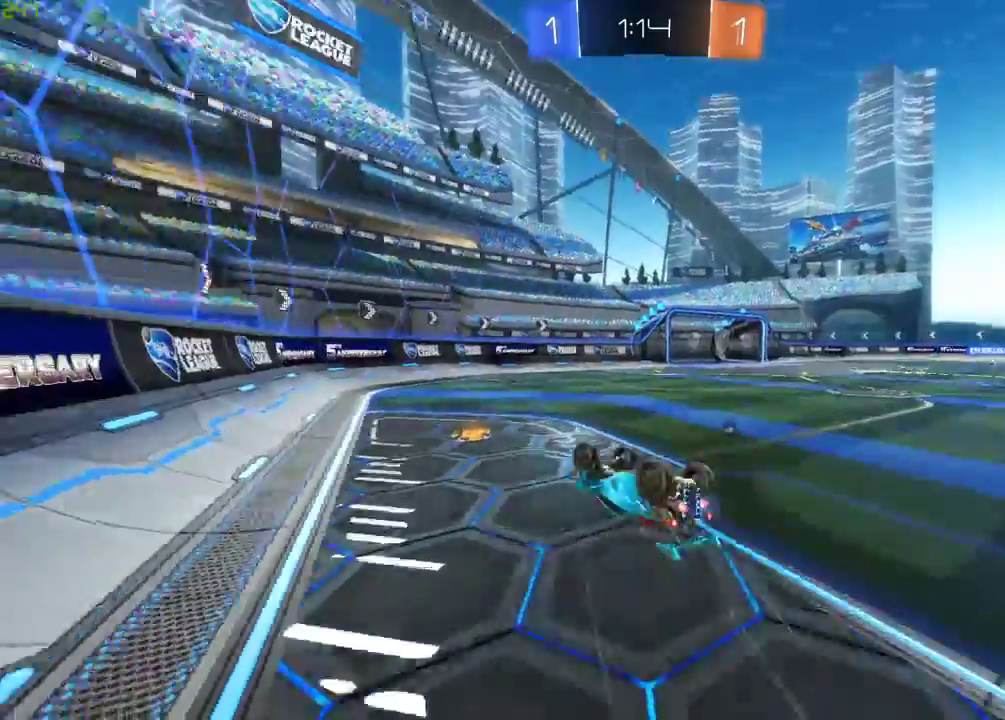
{"buttons": ["R2"], "left_stick": "down", "right_stick": "center", "events": [[50, "R2", "down"], [50, "Y", "down"], [150, "Y", "up"], [233, "left_stick", "down"]]}
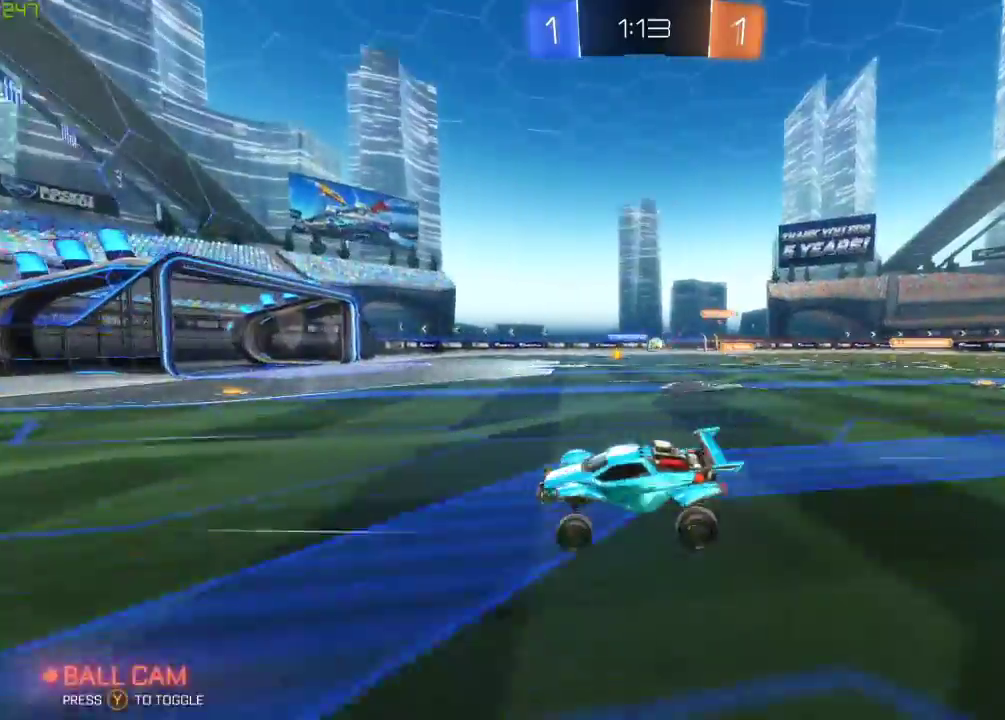
{"buttons": ["R2"], "left_stick": "down-right", "right_stick": "center", "events": [[50, "left_stick", "down-right"]]}
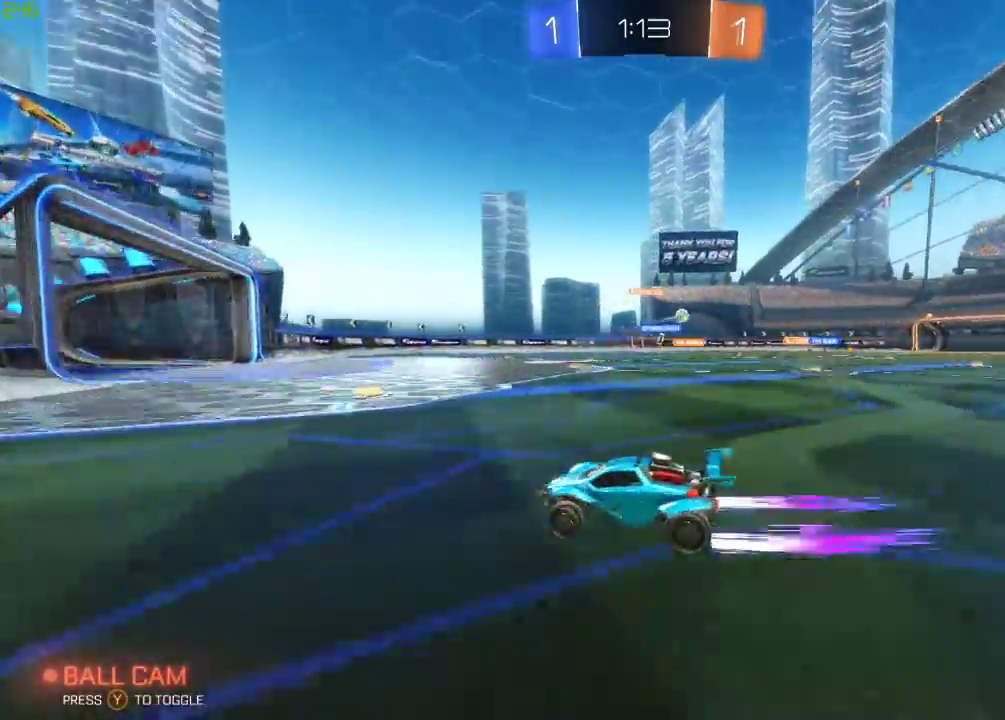
{"buttons": ["R2"], "left_stick": "down-right", "right_stick": "center", "events": []}
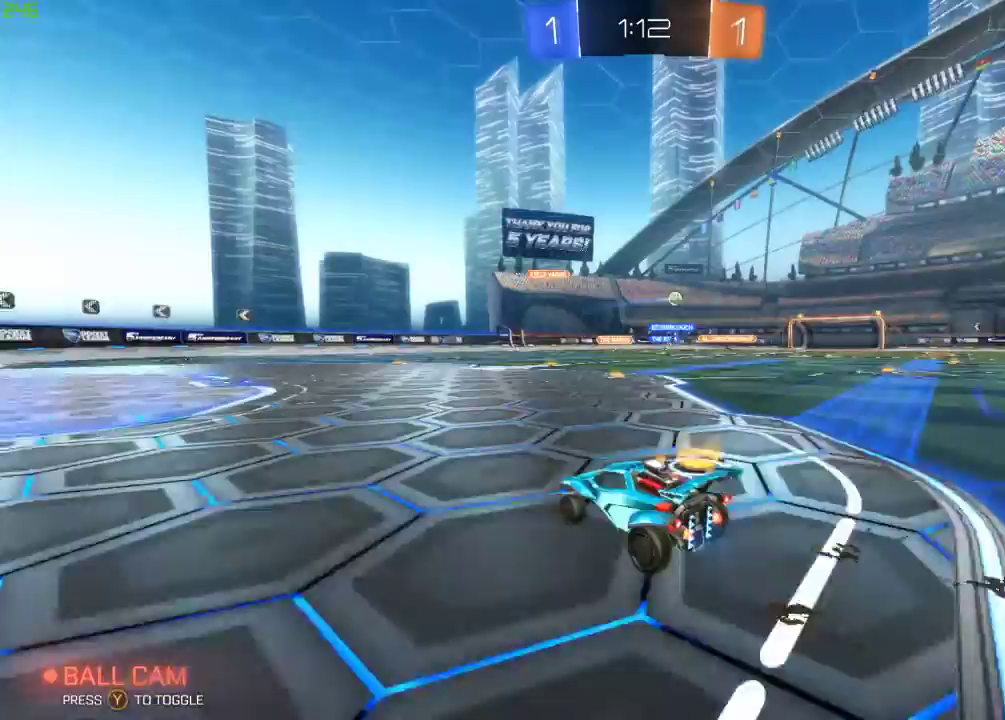
{"buttons": ["A", "B", "R2"], "left_stick": "up-right", "right_stick": "center", "events": [[300, "A", "down"], [333, "B", "down"], [367, "A", "up"], [367, "left_stick", "up-right"], [433, "A", "down"]]}
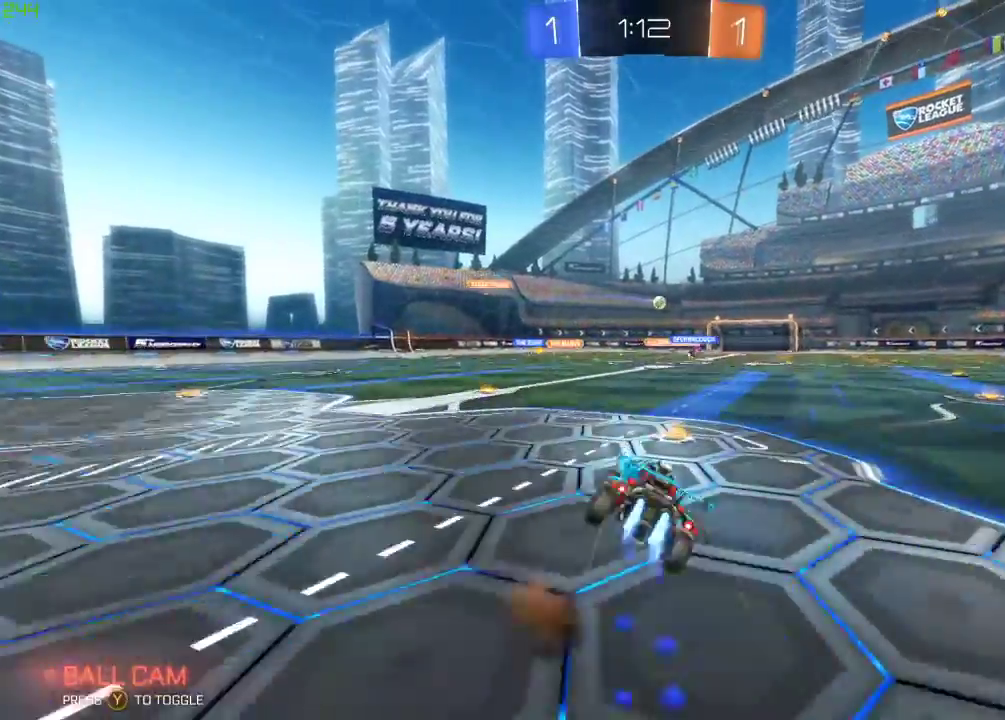
{"buttons": [], "left_stick": "center", "right_stick": "center", "events": [[167, "A", "up"], [200, "left_stick", "center"], [250, "B", "up"], [350, "R2", "up"]]}
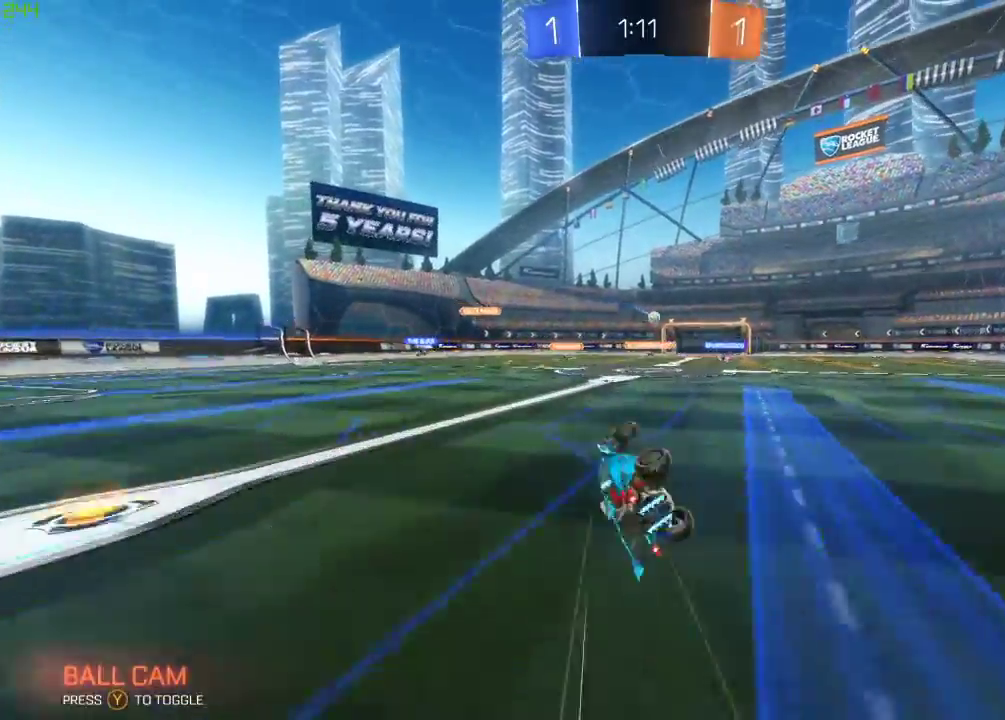
{"buttons": ["R2"], "left_stick": "right", "right_stick": "center", "events": [[100, "R2", "down"], [350, "left_stick", "right"]]}
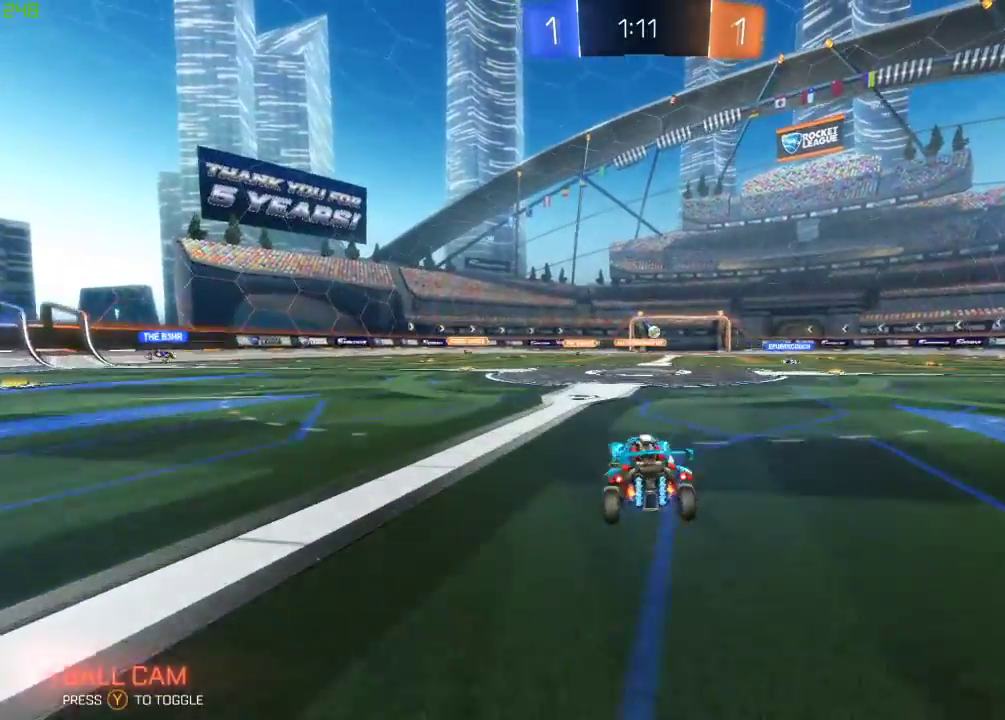
{"buttons": ["R2"], "left_stick": "right", "right_stick": "center", "events": []}
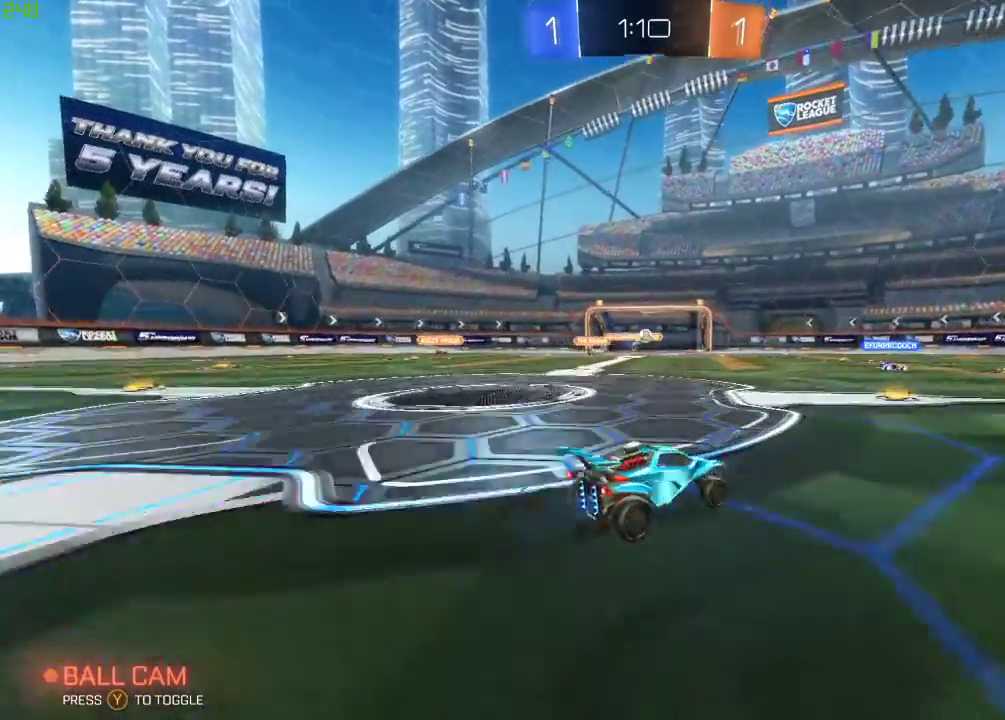
{"buttons": ["R2"], "left_stick": "right", "right_stick": "center", "events": [[67, "left_stick", "center"], [217, "left_stick", "right"]]}
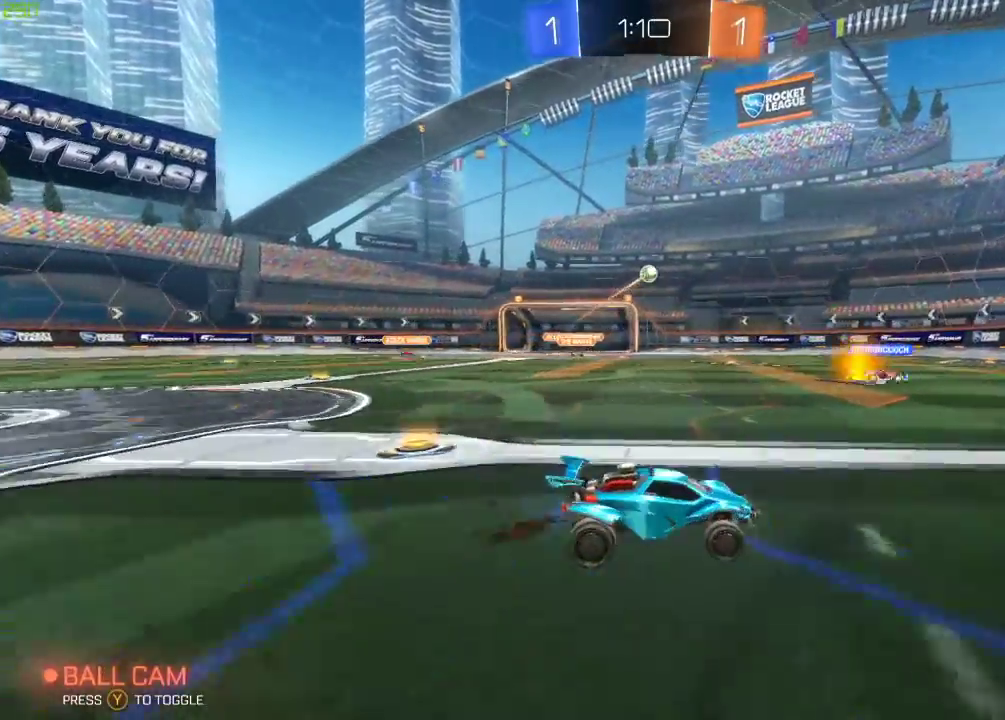
{"buttons": ["X", "R2"], "left_stick": "left", "right_stick": "center", "events": [[17, "left_stick", "center"], [150, "left_stick", "right"], [267, "left_stick", "left"], [350, "X", "down"]]}
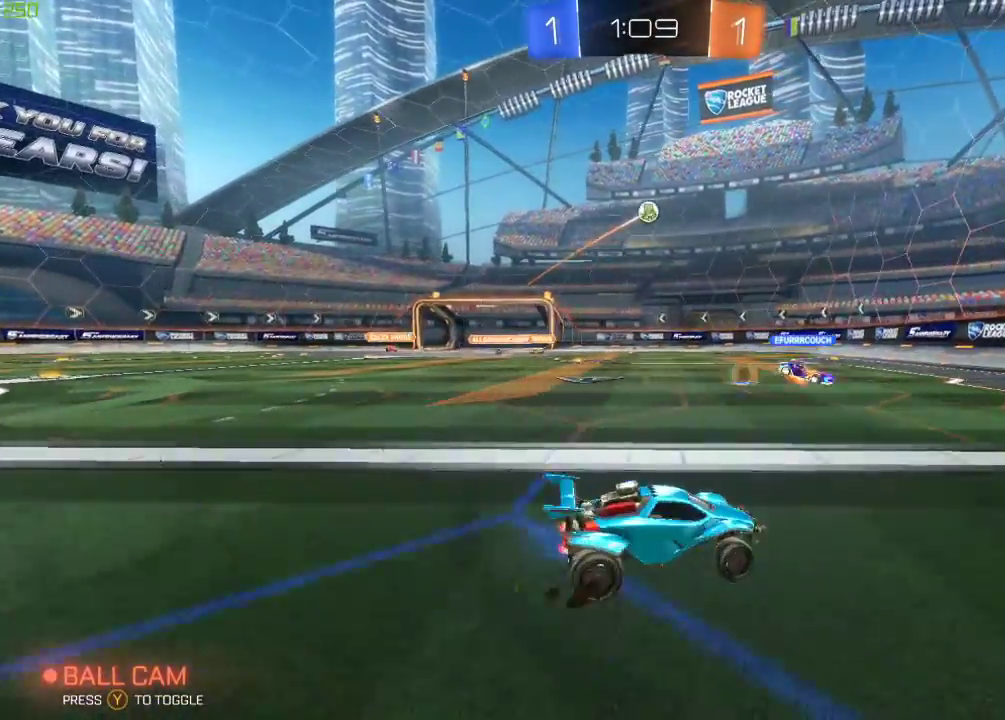
{"buttons": ["R2"], "left_stick": "right", "right_stick": "center", "events": [[67, "left_stick", "down-left"], [100, "X", "up"], [333, "left_stick", "center"], [383, "left_stick", "right"]]}
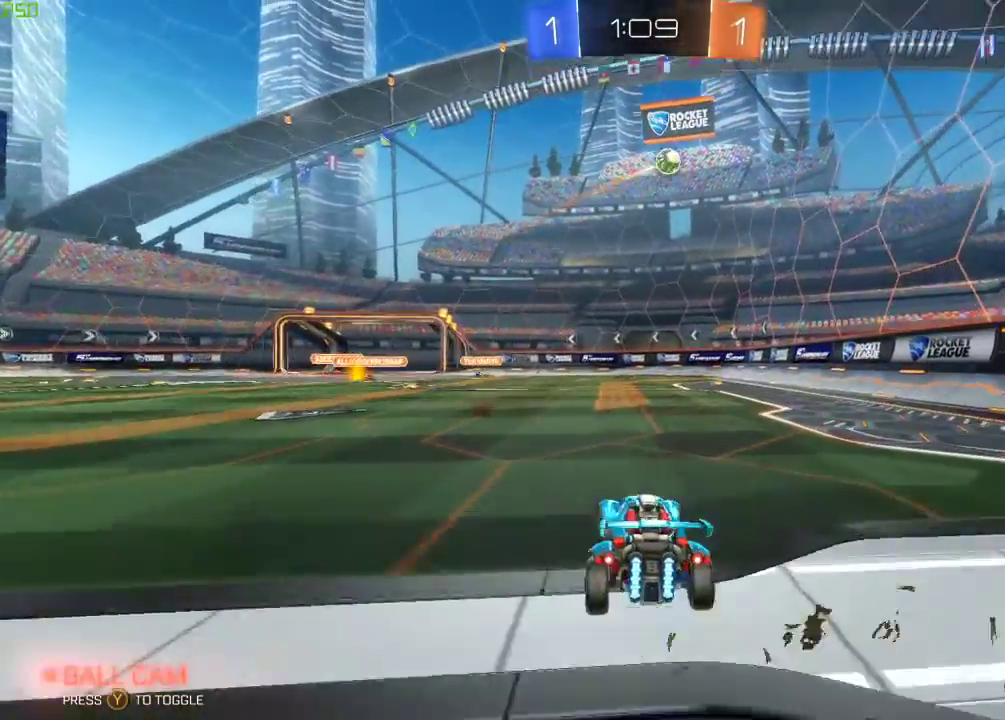
{"buttons": ["R2"], "left_stick": "center", "right_stick": "center", "events": [[117, "left_stick", "center"]]}
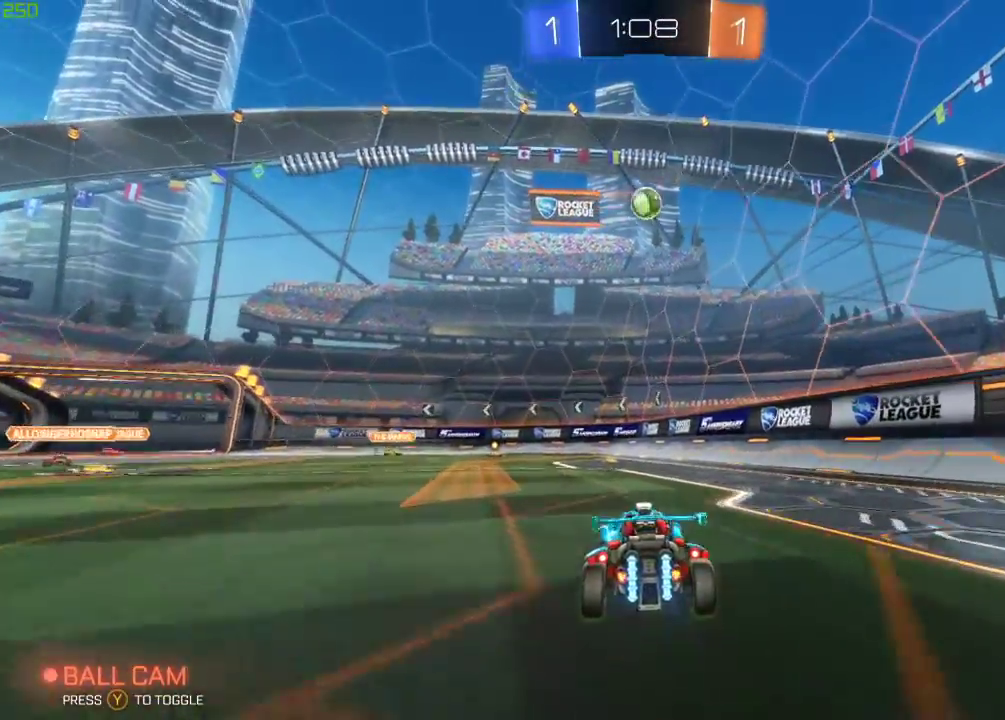
{"buttons": ["B", "R2"], "left_stick": "down-right", "right_stick": "center", "events": [[133, "left_stick", "left"], [300, "left_stick", "down"], [333, "A", "down"], [350, "B", "down"], [467, "A", "up"], [467, "left_stick", "down-right"]]}
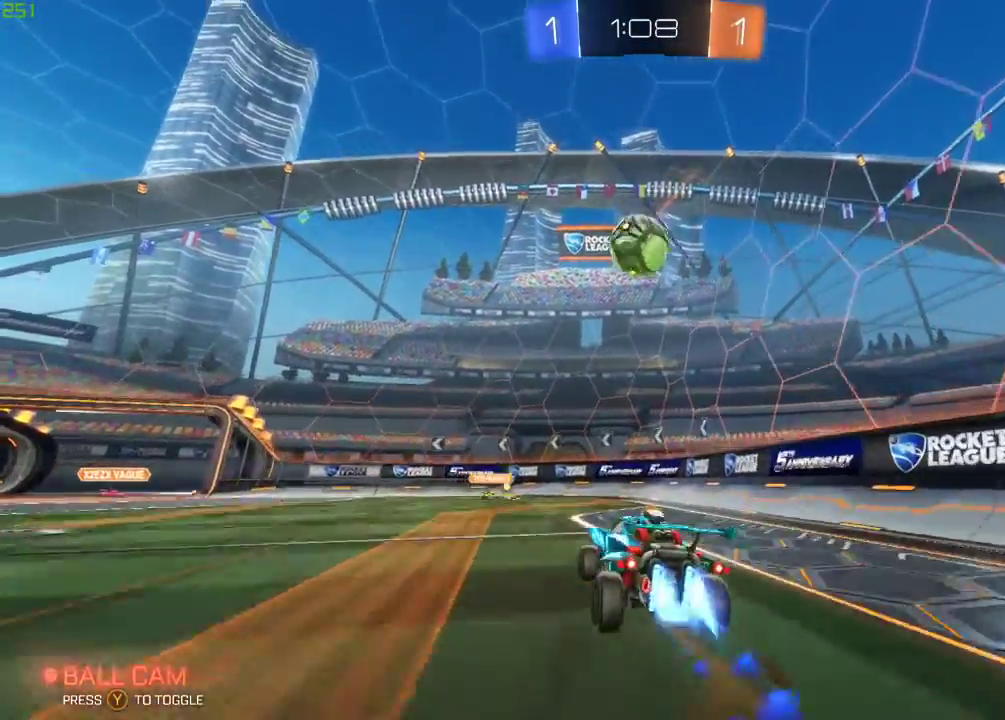
{"buttons": ["A", "B", "R2"], "left_stick": "left", "right_stick": "center", "events": [[167, "left_stick", "center"], [217, "left_stick", "up-left"], [283, "A", "down"], [300, "left_stick", "left"]]}
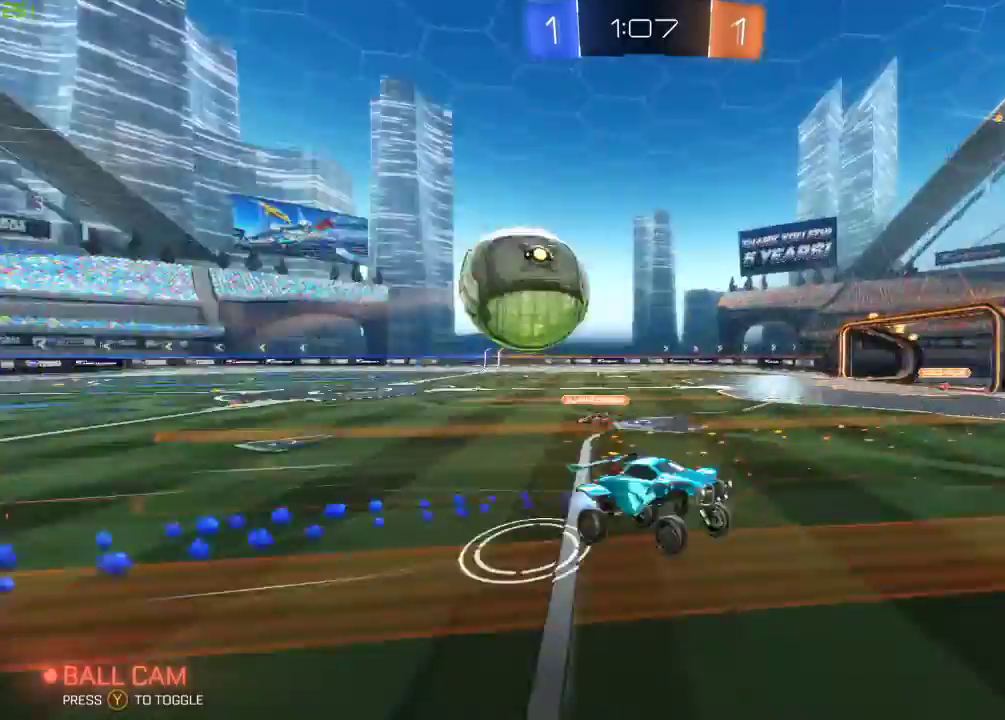
{"buttons": ["X", "R2"], "left_stick": "left", "right_stick": "center", "events": [[150, "A", "up"], [233, "X", "down"], [283, "B", "up"]]}
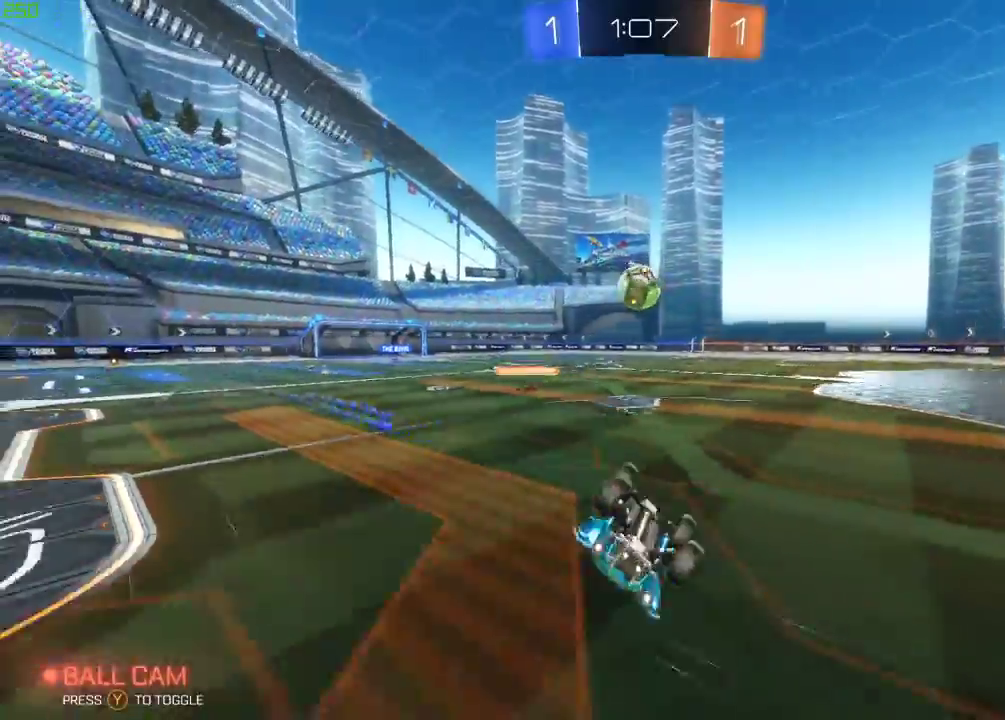
{"buttons": ["R2"], "left_stick": "right", "right_stick": "center", "events": [[17, "X", "up"], [300, "left_stick", "down"], [500, "left_stick", "right"]]}
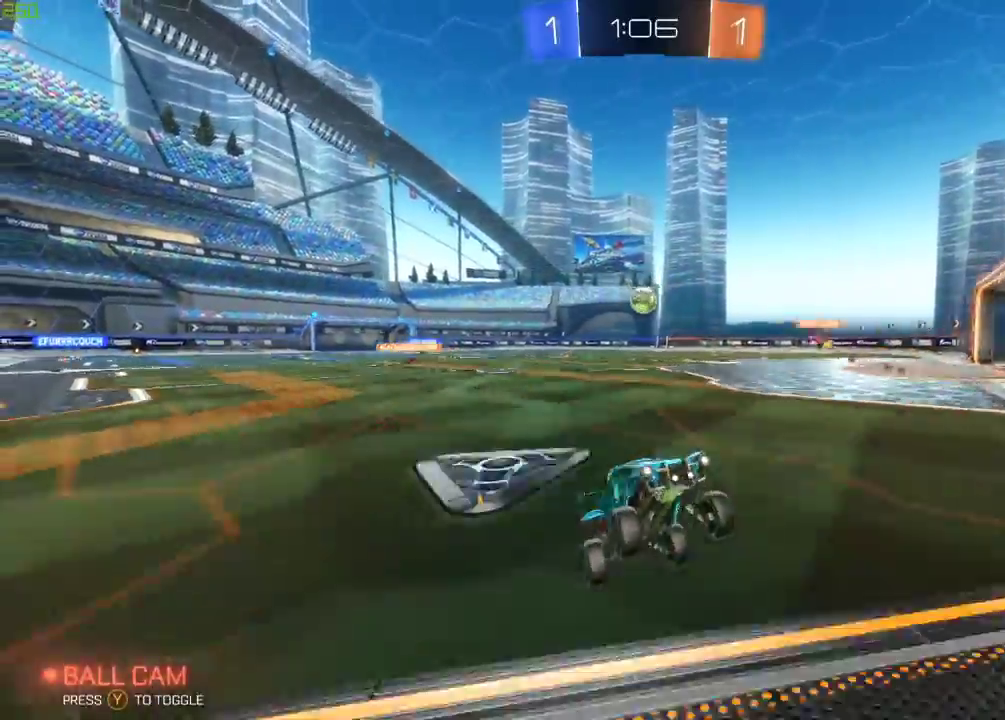
{"buttons": ["R2"], "left_stick": "left", "right_stick": "center", "events": [[83, "left_stick", "center"], [200, "left_stick", "left"]]}
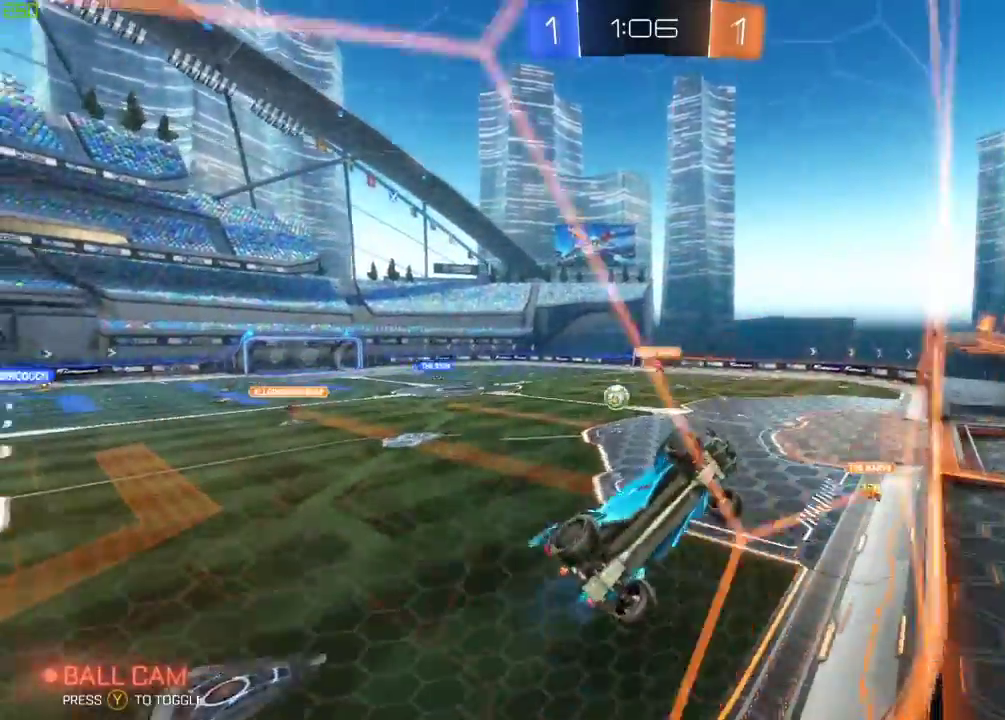
{"buttons": ["R2"], "left_stick": "center", "right_stick": "center", "events": [[350, "left_stick", "center"]]}
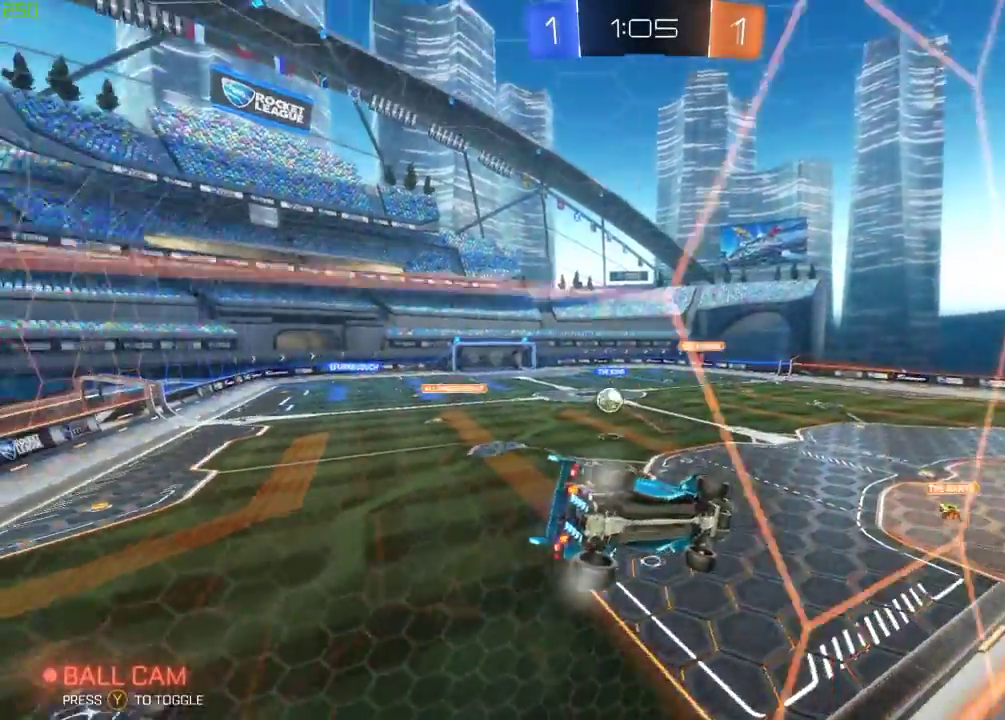
{"buttons": ["X", "Y", "R2"], "left_stick": "center", "right_stick": "center", "events": [[67, "A", "down"], [100, "B", "down"], [167, "left_stick", "right"], [233, "A", "up"], [250, "A", "down"], [267, "X", "down"], [300, "A", "up"], [417, "B", "up"], [433, "Y", "down"], [433, "left_stick", "center"]]}
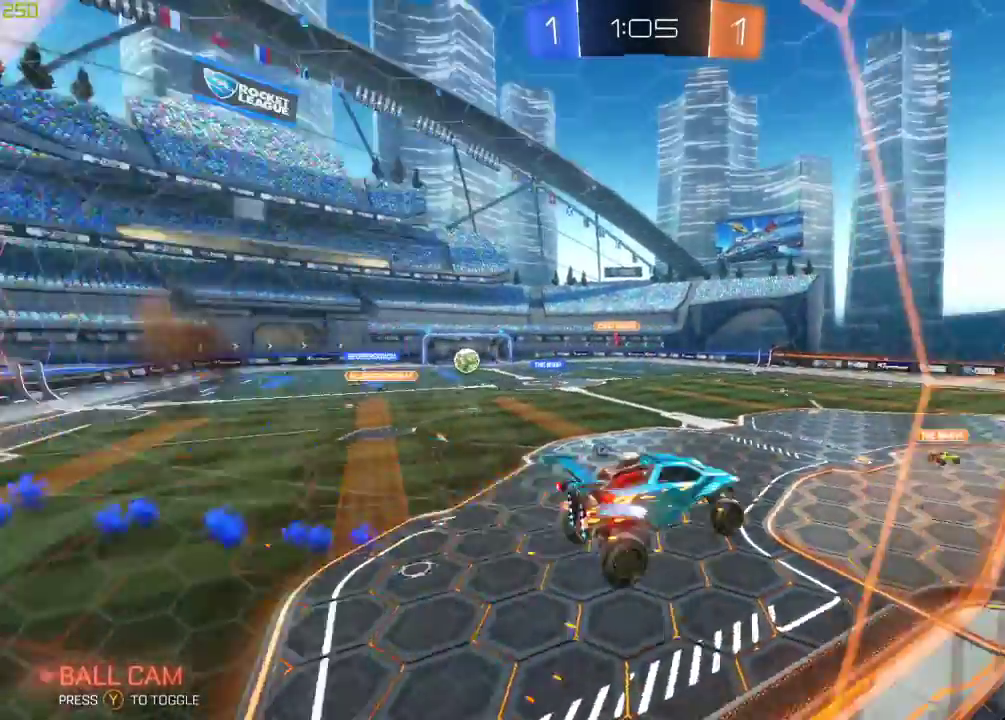
{"buttons": ["X", "R2"], "left_stick": "down-right", "right_stick": "center", "events": [[50, "X", "up"], [50, "Y", "up"], [67, "left_stick", "down-left"], [233, "left_stick", "center"], [300, "left_stick", "right"], [333, "X", "down"], [350, "left_stick", "down-right"]]}
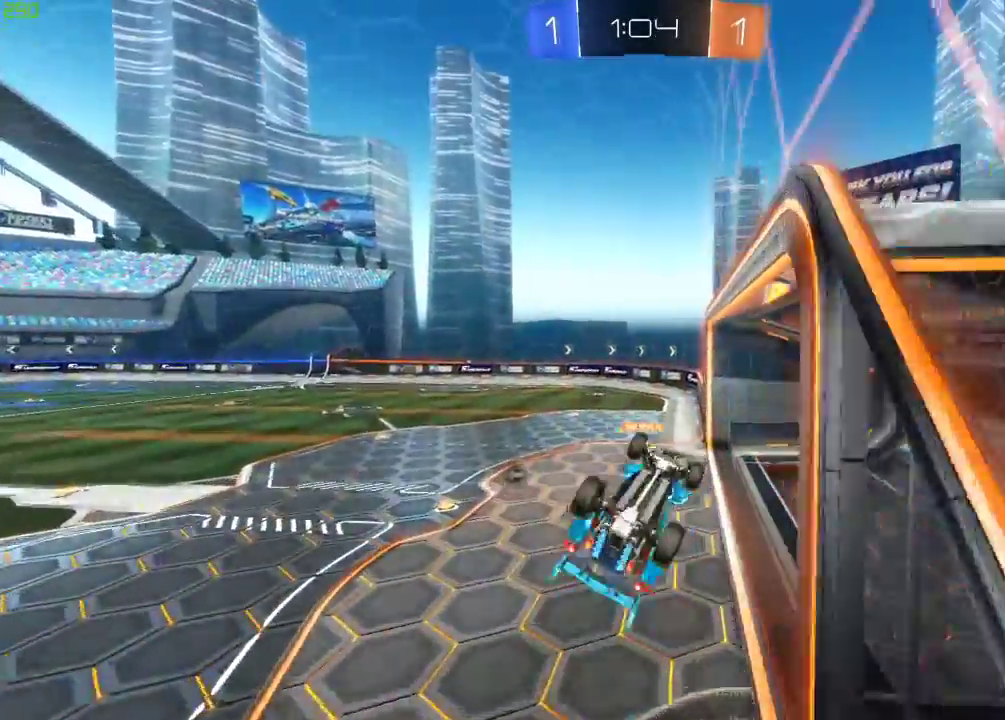
{"buttons": ["Y", "R2"], "left_stick": "center", "right_stick": "center", "events": [[317, "X", "up"], [317, "left_stick", "center"], [417, "Y", "down"]]}
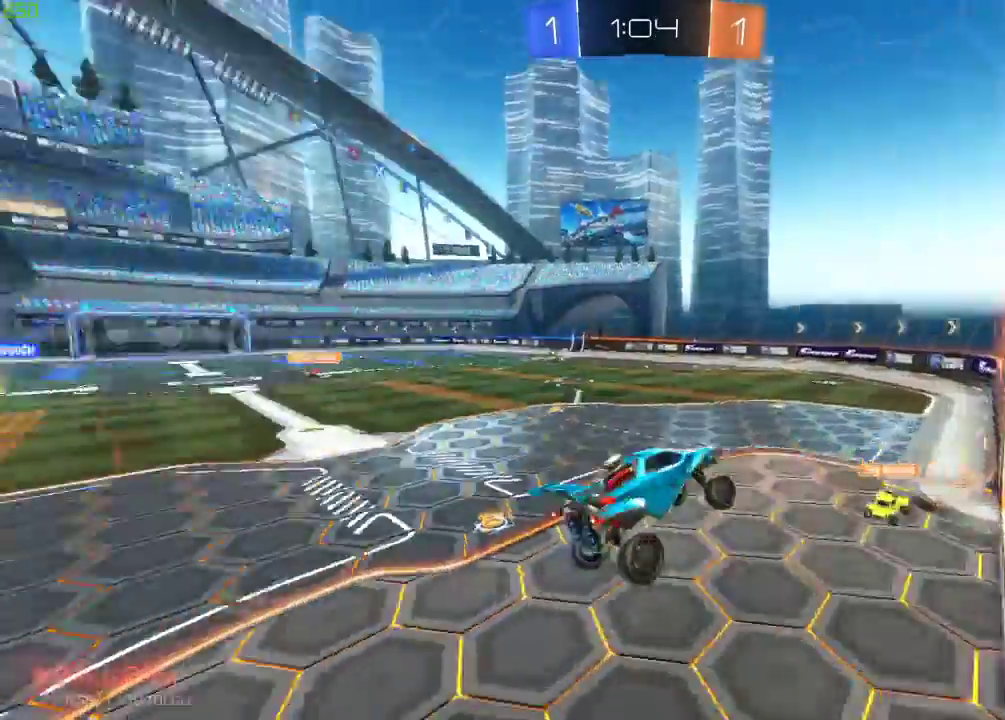
{"buttons": ["R2"], "left_stick": "left", "right_stick": "center", "events": [[33, "Y", "up"], [333, "left_stick", "left"]]}